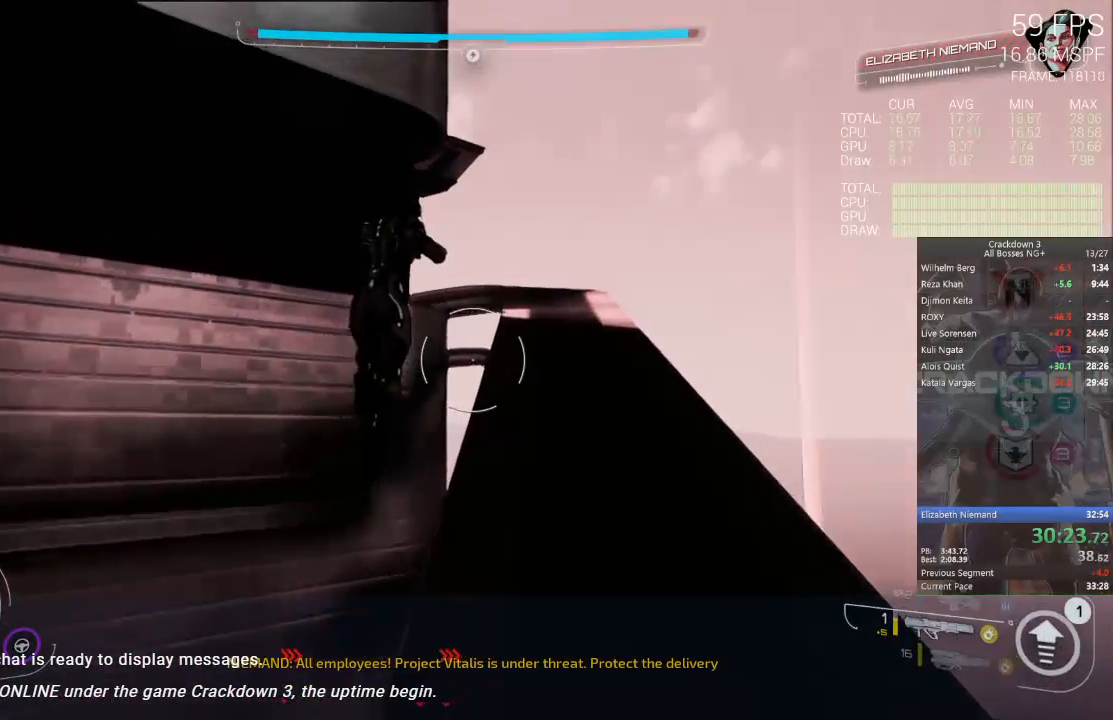
Gameplay with a controller (Xbox layout); each line is a JSON object with the inputs held at the frame after it (dt_ms = milliseconds from this image to that frame). "events" lists button and stick changes between this image and that frame as [ms after this image, input, new state], when the widget could be followed in between. Not read: SELECT START.
{"dt_ms": 500, "buttons": [], "left_stick": "up-right", "right_stick": "center", "events": []}
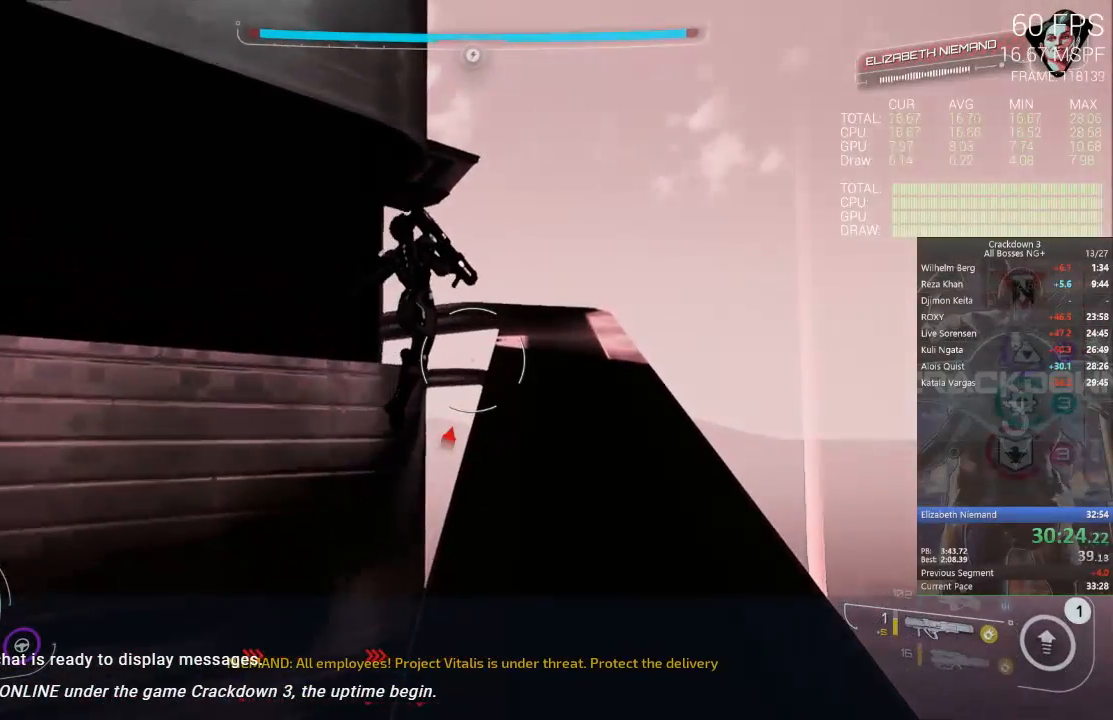
{"dt_ms": 500, "buttons": [], "left_stick": "up-right", "right_stick": "down", "events": [[467, "right_stick", "down"]]}
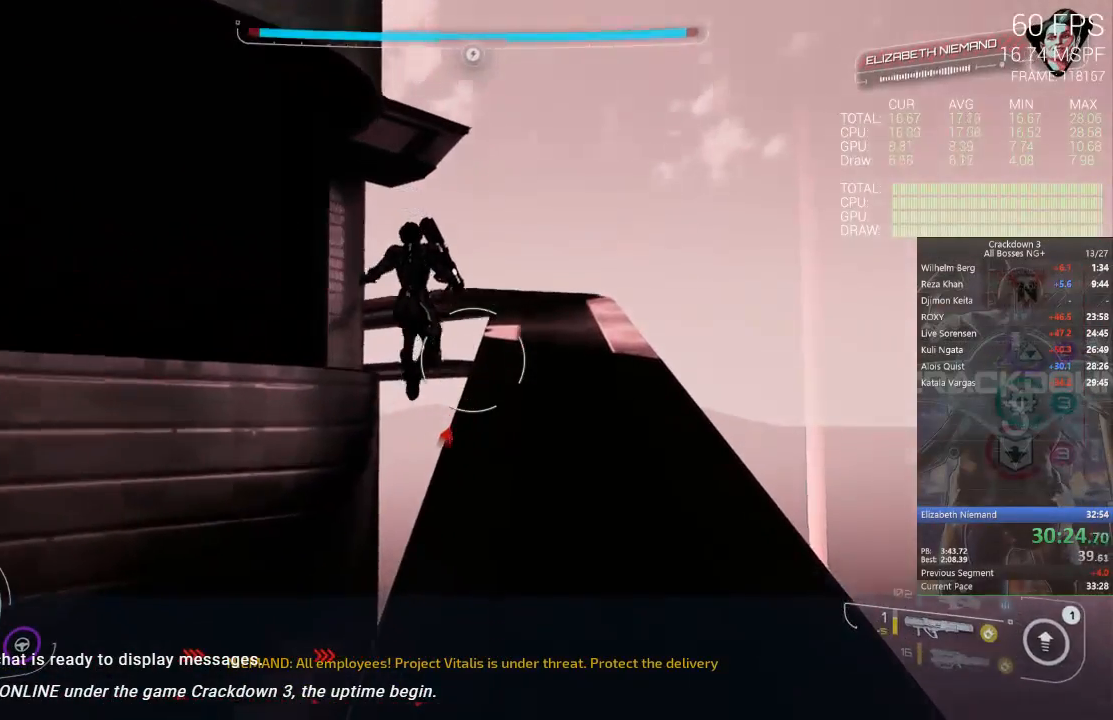
{"dt_ms": 500, "buttons": [], "left_stick": "up", "right_stick": "center", "events": [[67, "left_stick", "up"], [133, "R1", "down"], [233, "R1", "up"], [333, "right_stick", "center"]]}
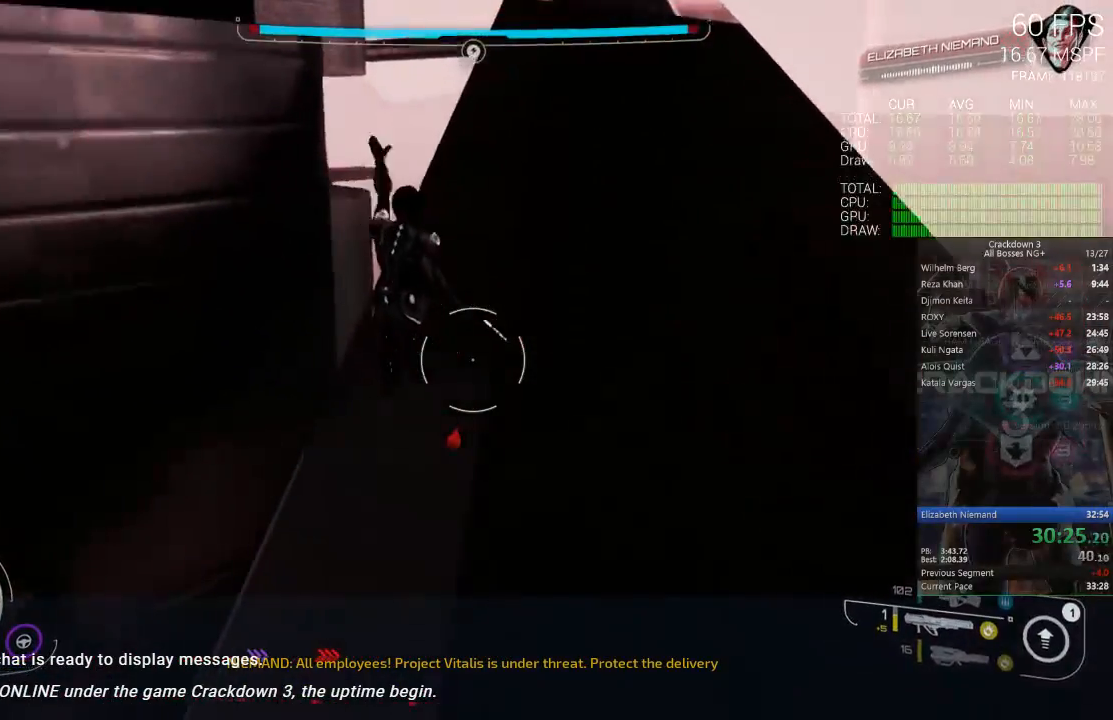
{"dt_ms": 500, "buttons": [], "left_stick": "up", "right_stick": "up", "events": [[500, "right_stick", "up"]]}
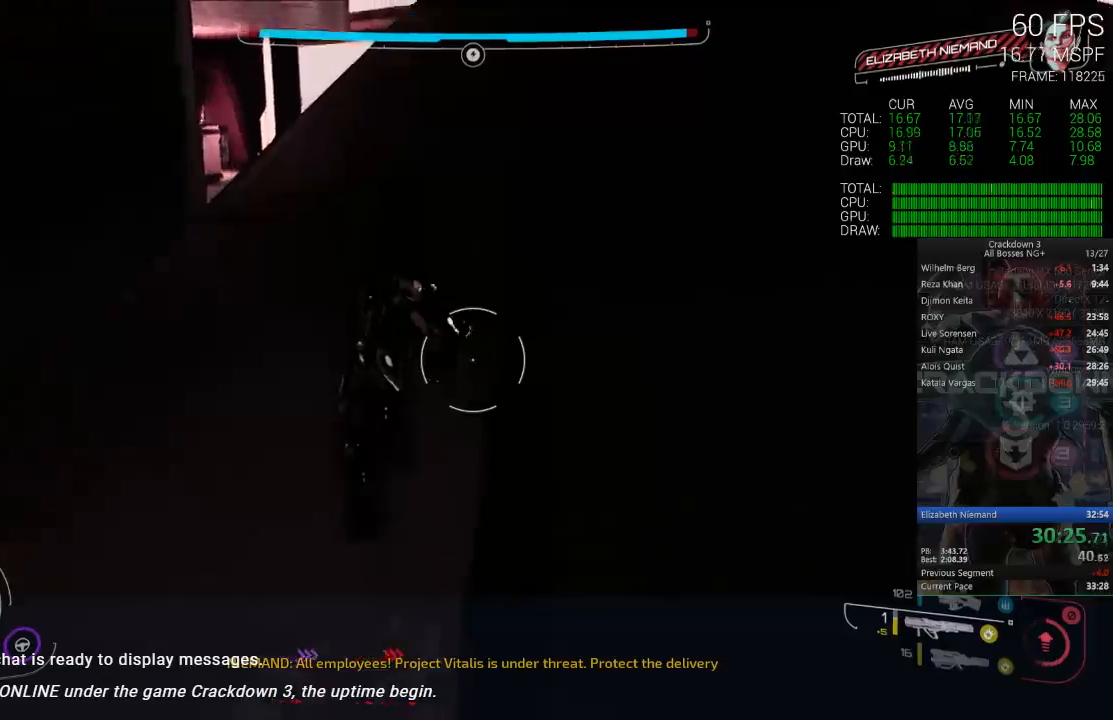
{"dt_ms": 500, "buttons": [], "left_stick": "up-right", "right_stick": "up-left", "events": [[217, "left_stick", "up-right"], [233, "right_stick", "center"], [400, "right_stick", "up-left"]]}
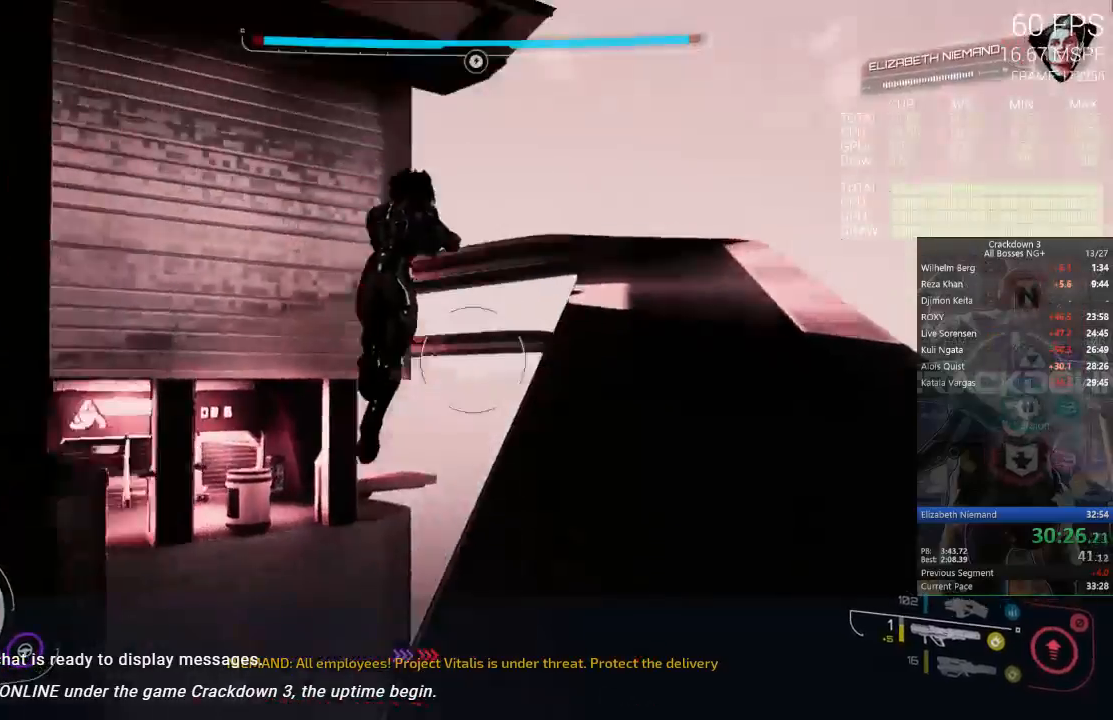
{"dt_ms": 500, "buttons": [], "left_stick": "up-right", "right_stick": "left", "events": [[233, "right_stick", "up"], [367, "right_stick", "center"], [500, "right_stick", "left"]]}
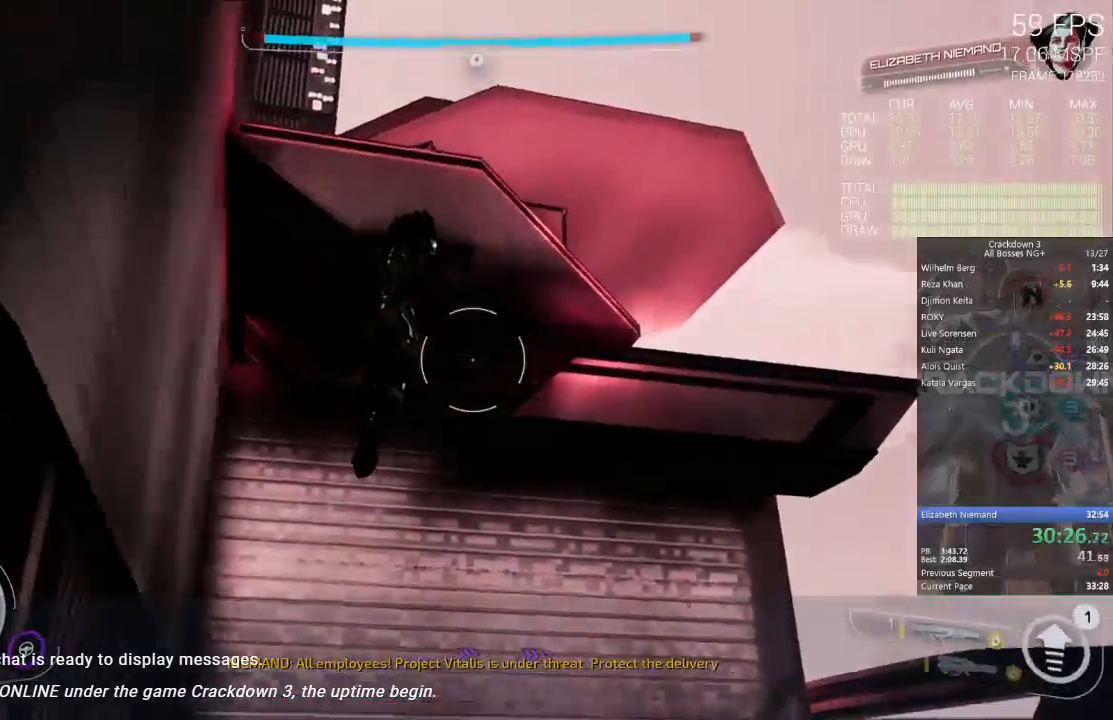
{"dt_ms": 500, "buttons": [], "left_stick": "right", "right_stick": "down-right", "events": [[133, "right_stick", "up-left"], [217, "left_stick", "right"], [283, "right_stick", "center"], [433, "right_stick", "down-right"]]}
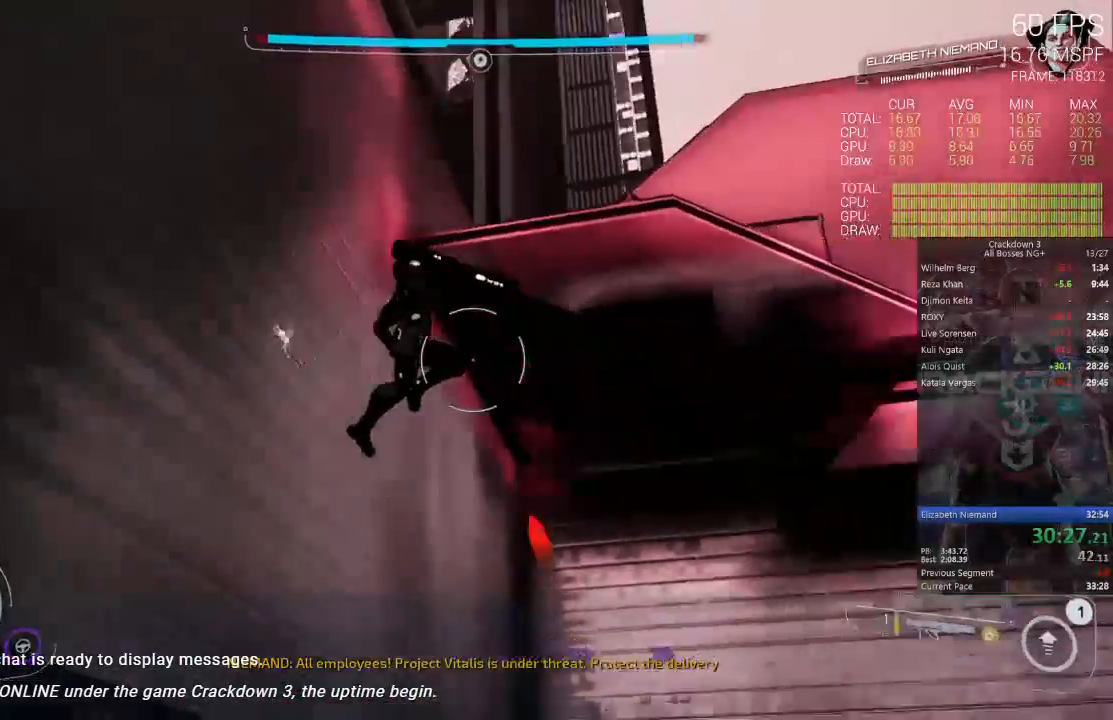
{"dt_ms": 500, "buttons": [], "left_stick": "up", "right_stick": "down-right", "events": [[133, "left_stick", "up-right"], [467, "left_stick", "up"]]}
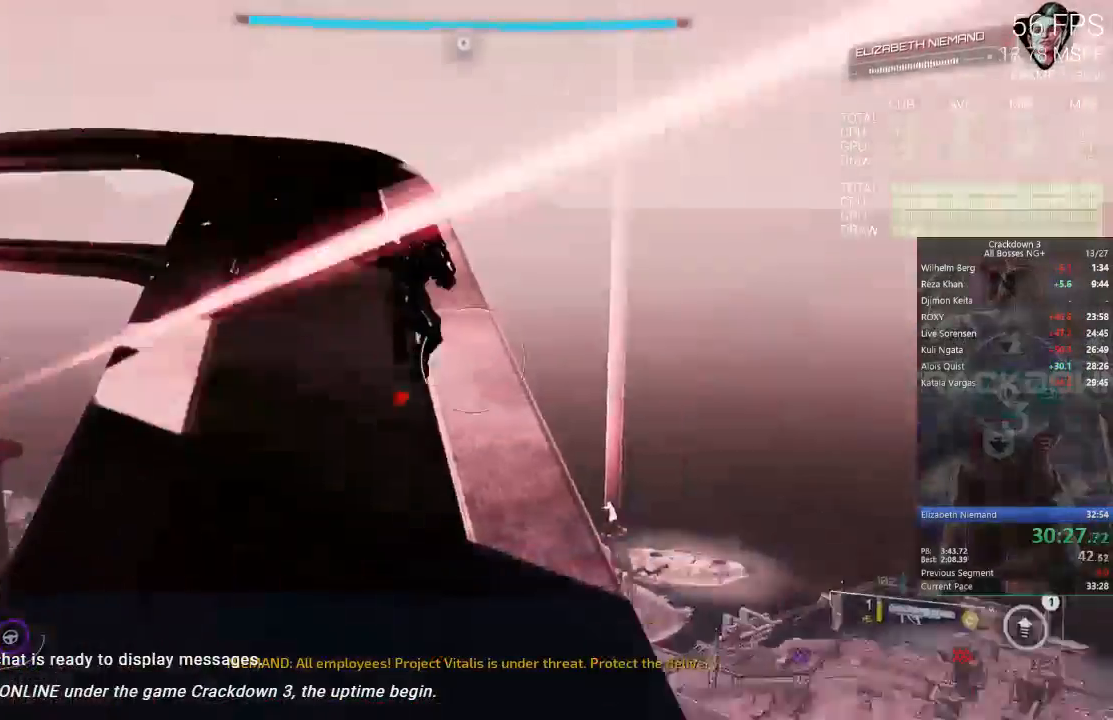
{"dt_ms": 1000, "buttons": [], "left_stick": "up", "right_stick": "center", "events": [[117, "right_stick", "center"], [150, "left_stick", "up-left"], [283, "right_stick", "left"], [433, "left_stick", "up"], [433, "right_stick", "center"], [483, "R2", "down"], [517, "R1", "down"], [517, "R2", "up"], [583, "right_stick", "left"], [650, "R1", "up"], [683, "right_stick", "down"], [750, "right_stick", "center"]]}
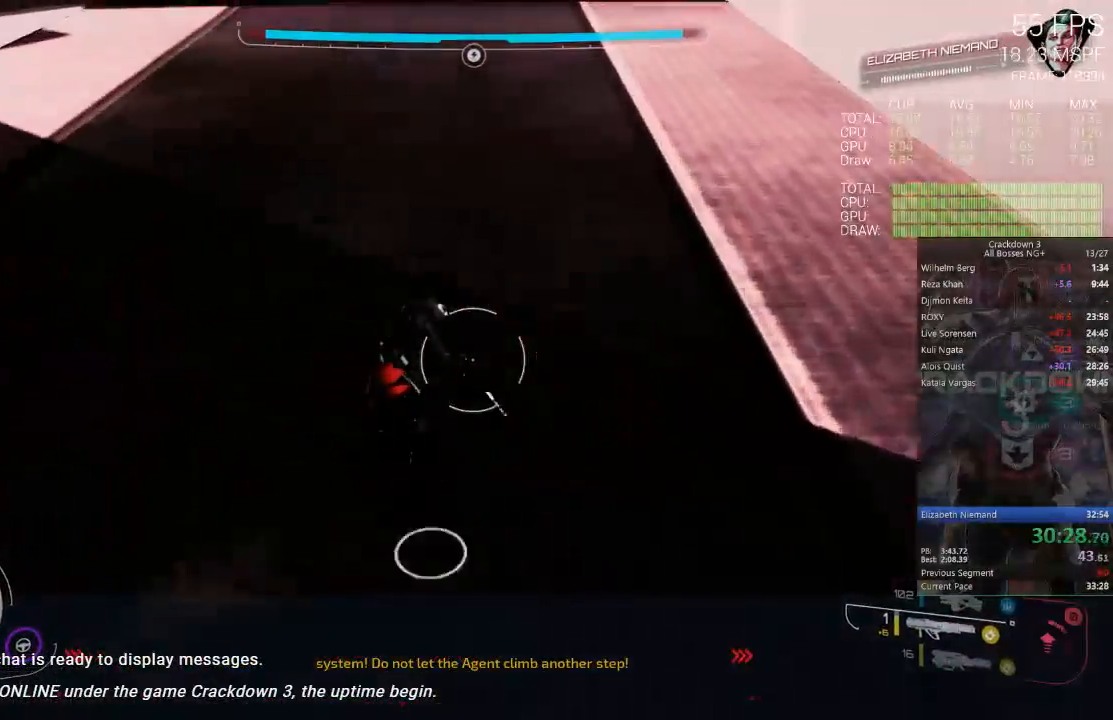
{"dt_ms": 500, "buttons": [], "left_stick": "left", "right_stick": "up-left", "events": [[200, "right_stick", "up-left"], [367, "left_stick", "up-right"], [500, "left_stick", "left"]]}
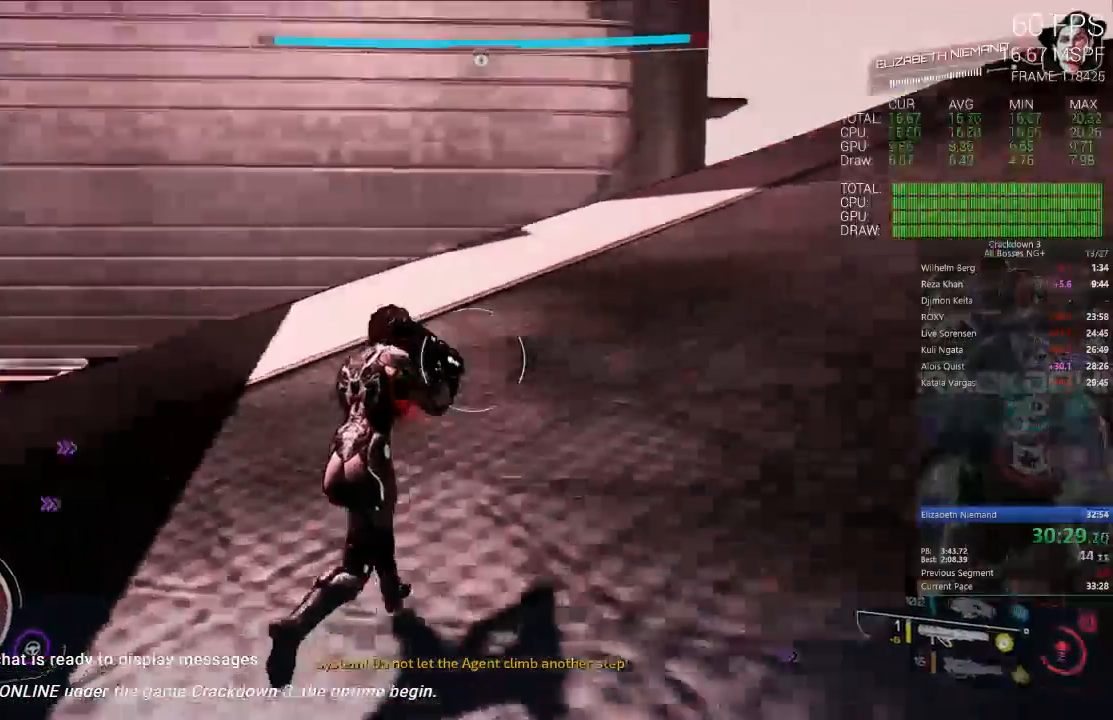
{"dt_ms": 500, "buttons": [], "left_stick": "left", "right_stick": "center", "events": [[33, "left_stick", "down-left"], [167, "left_stick", "down"], [233, "right_stick", "down"], [300, "left_stick", "down-left"], [417, "left_stick", "left"], [500, "right_stick", "center"]]}
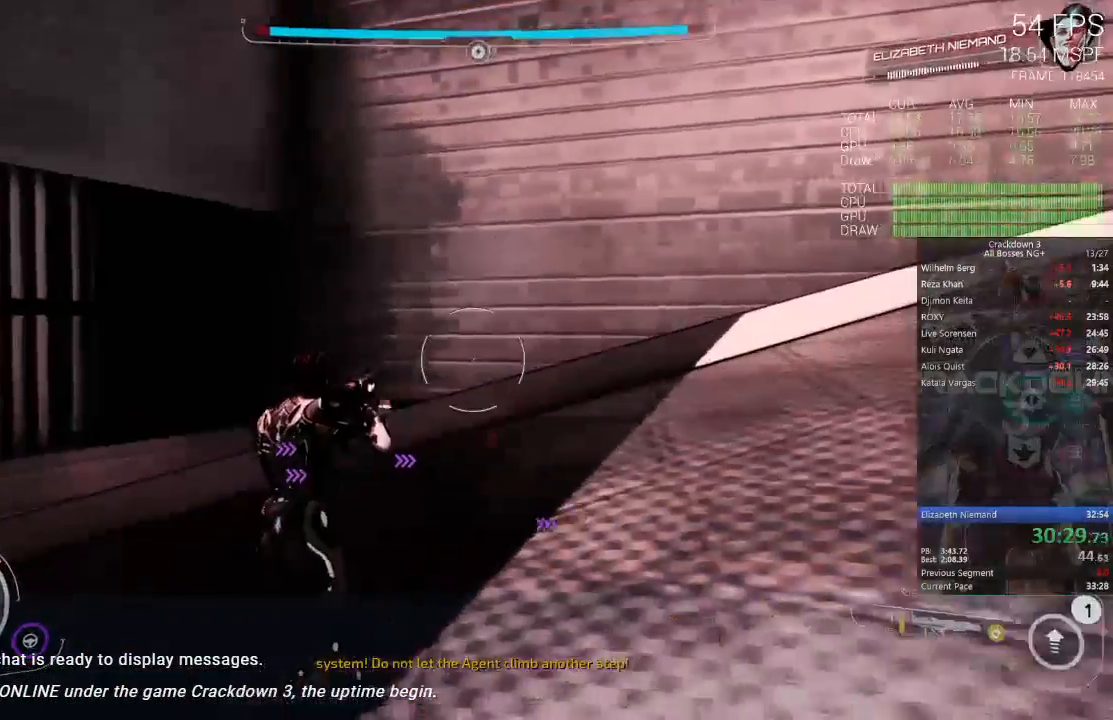
{"dt_ms": 500, "buttons": [], "left_stick": "up", "right_stick": "center", "events": [[450, "left_stick", "up"]]}
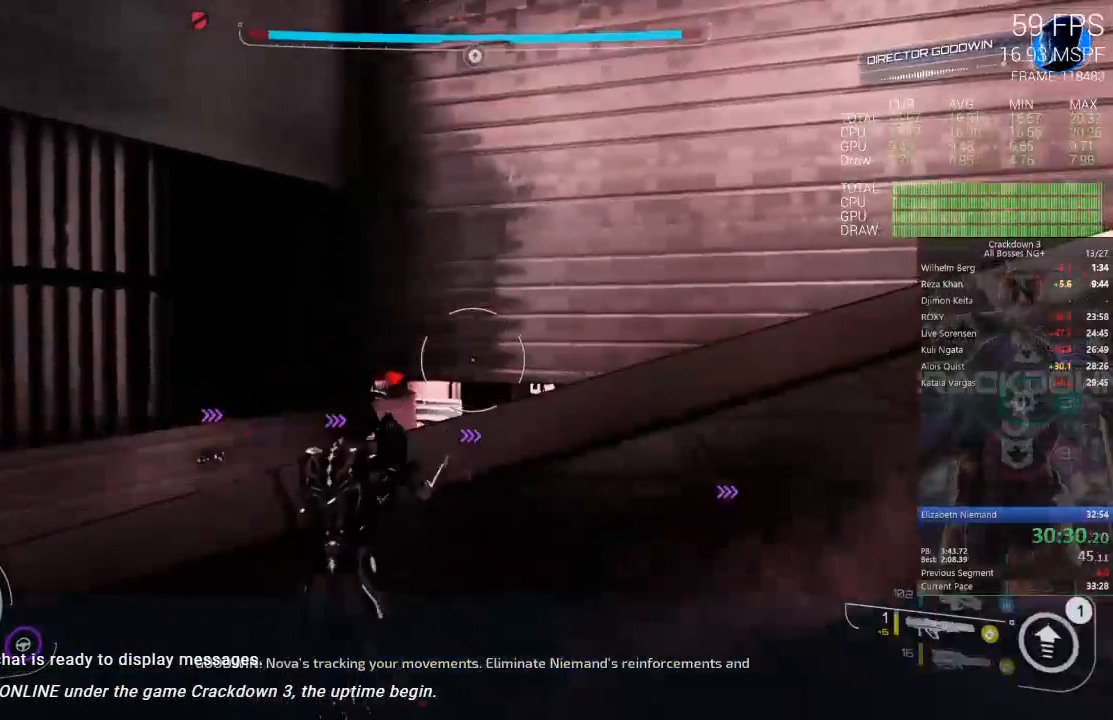
{"dt_ms": 500, "buttons": [], "left_stick": "down", "right_stick": "center", "events": [[100, "left_stick", "up-right"], [267, "right_stick", "up"], [333, "left_stick", "down"], [400, "right_stick", "center"]]}
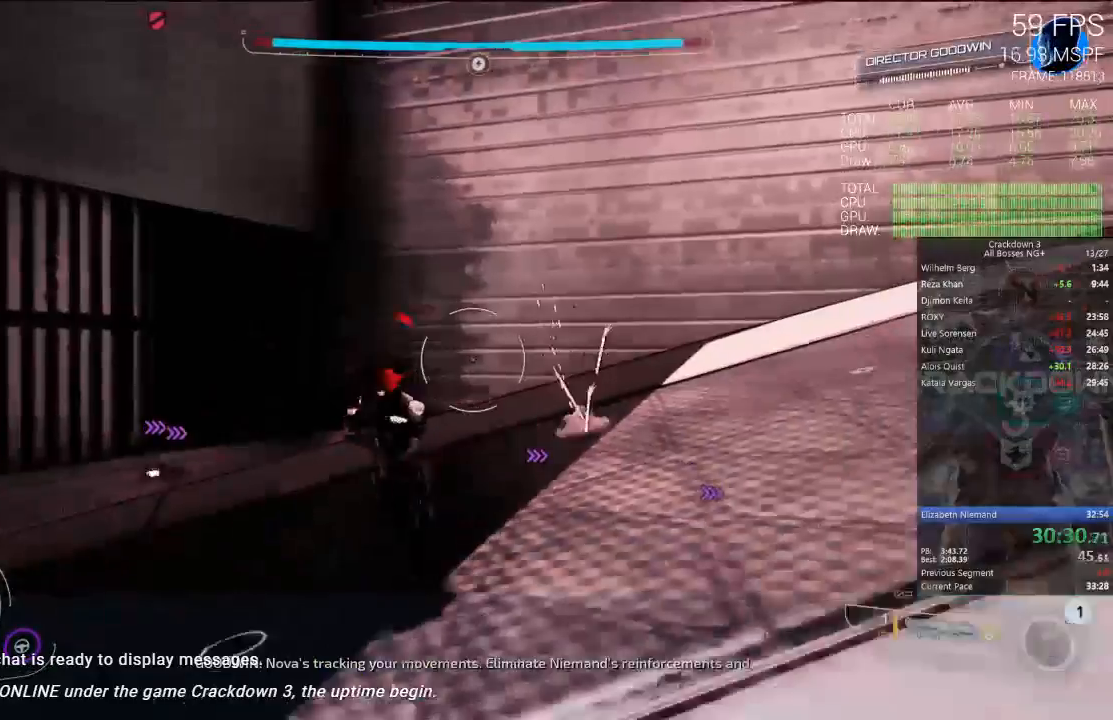
{"dt_ms": 500, "buttons": [], "left_stick": "up-right", "right_stick": "center", "events": [[83, "left_stick", "down-left"], [233, "left_stick", "up-left"], [367, "left_stick", "up-right"]]}
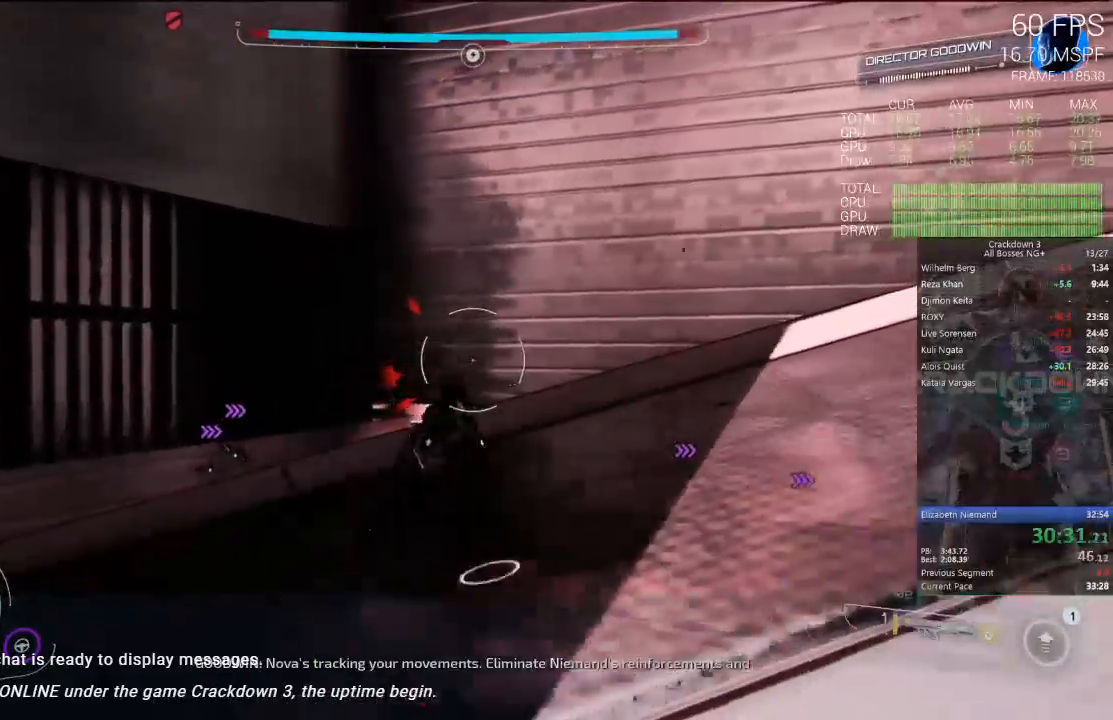
{"dt_ms": 500, "buttons": ["R1"], "left_stick": "right", "right_stick": "down-right", "events": [[17, "left_stick", "right"], [333, "right_stick", "down-right"], [433, "R1", "down"]]}
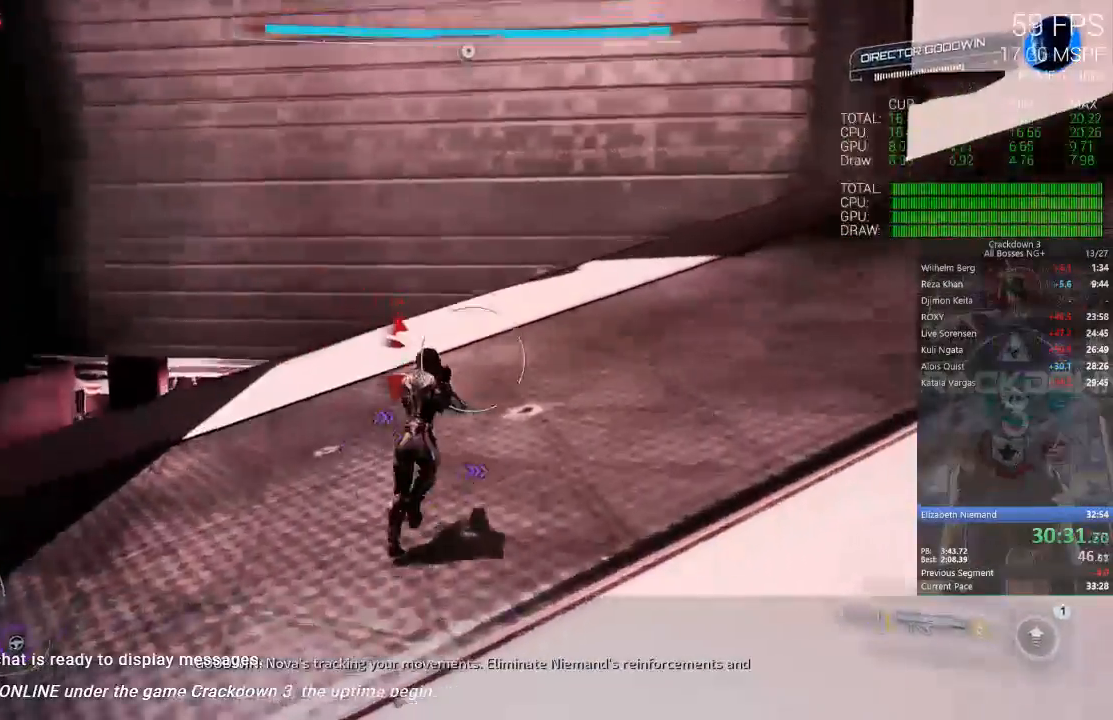
{"dt_ms": 500, "buttons": [], "left_stick": "up", "right_stick": "center", "events": [[17, "R1", "up"], [17, "right_stick", "down"], [233, "left_stick", "up-right"], [233, "right_stick", "center"], [333, "left_stick", "up"]]}
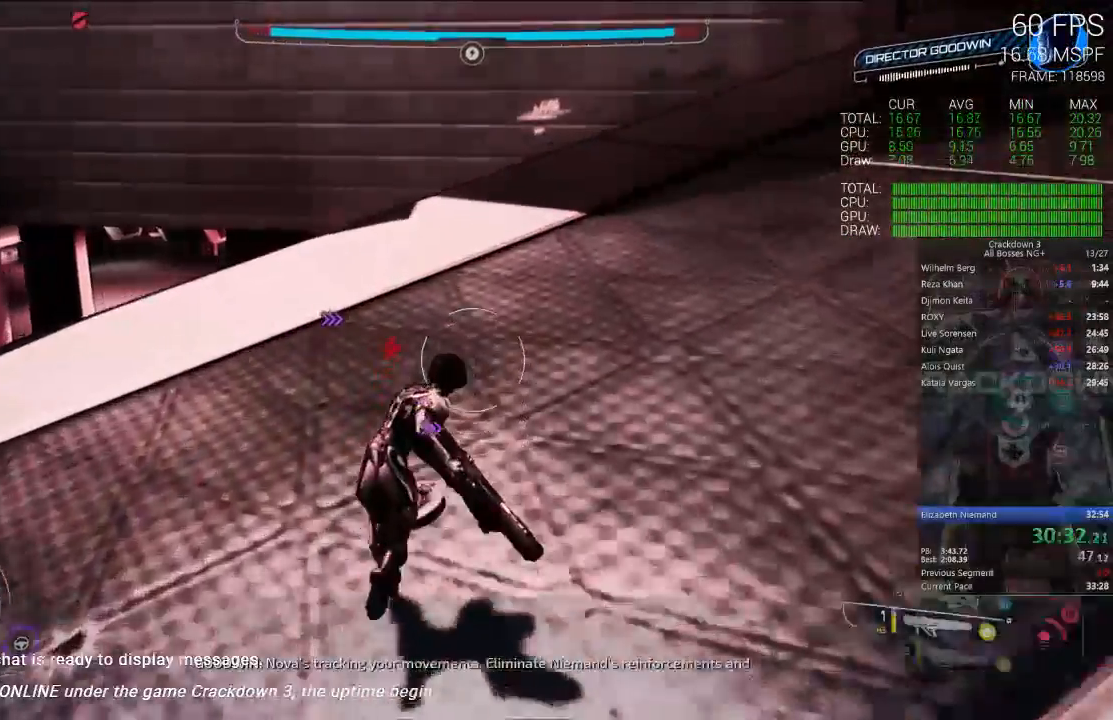
{"dt_ms": 500, "buttons": [], "left_stick": "down", "right_stick": "up", "events": [[200, "left_stick", "up-right"], [200, "right_stick", "up"], [367, "left_stick", "down"]]}
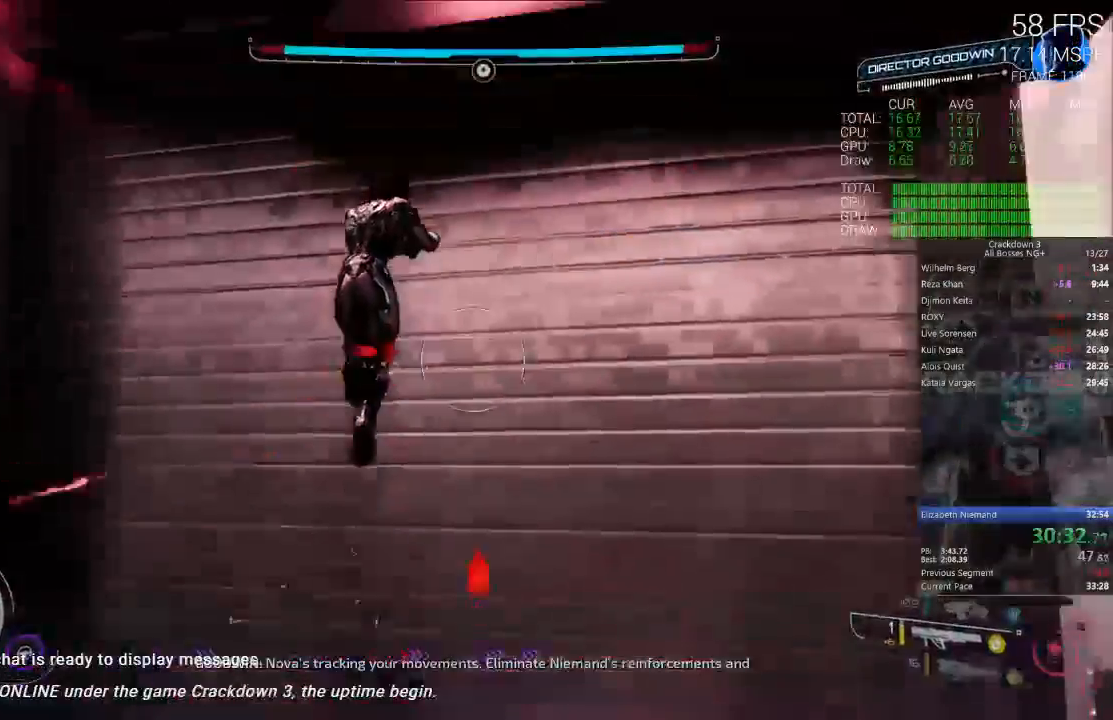
{"dt_ms": 500, "buttons": ["A"], "left_stick": "down-left", "right_stick": "center", "events": [[100, "left_stick", "up-left"], [217, "right_stick", "center"], [283, "left_stick", "left"], [450, "A", "down"], [483, "left_stick", "down-left"]]}
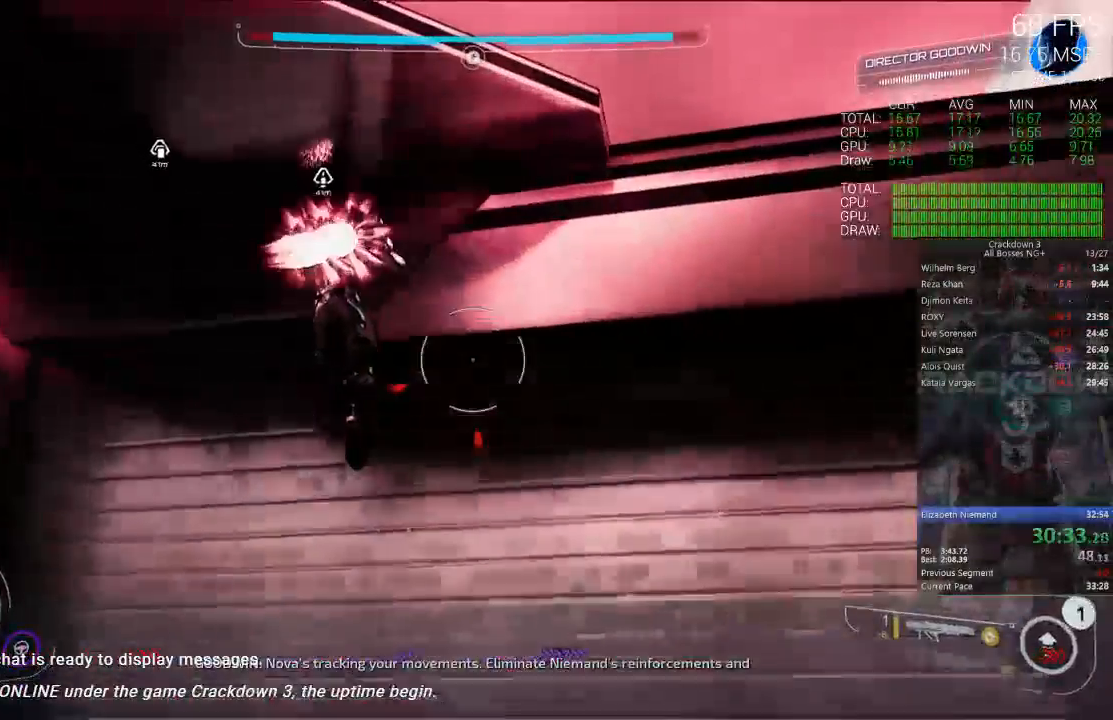
{"dt_ms": 500, "buttons": ["A"], "left_stick": "right", "right_stick": "center", "events": [[50, "left_stick", "down"], [150, "left_stick", "right"]]}
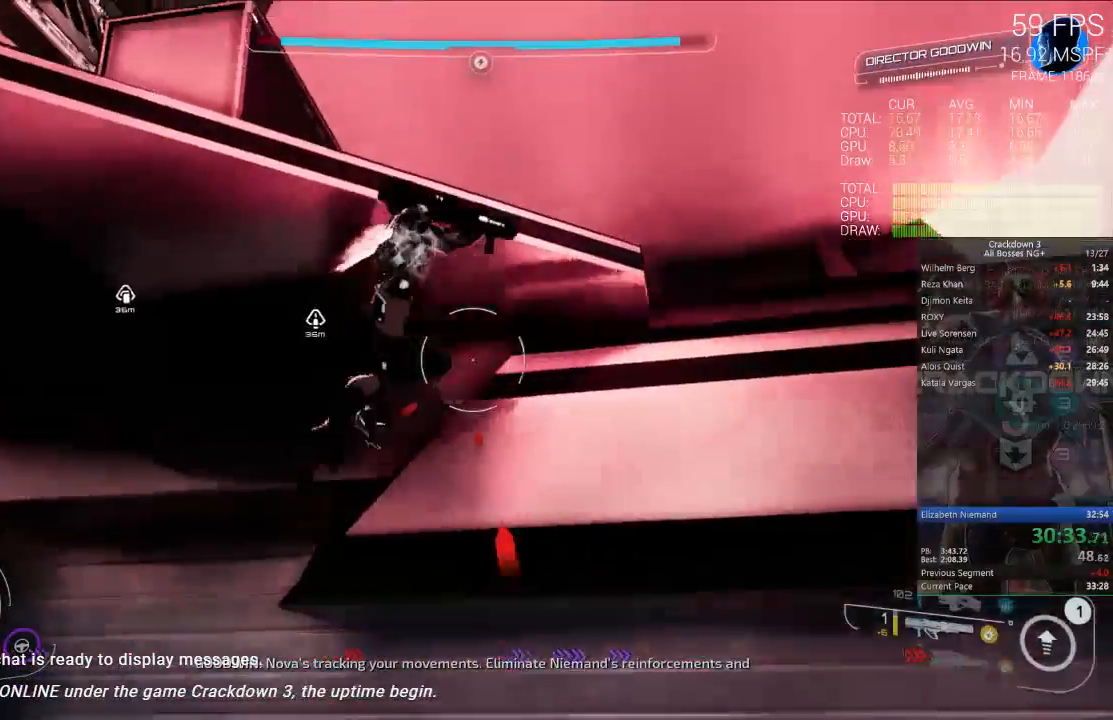
{"dt_ms": 1000, "buttons": ["A"], "left_stick": "down-right", "right_stick": "center", "events": [[17, "left_stick", "center"], [167, "left_stick", "down-left"], [367, "left_stick", "up-left"], [450, "left_stick", "up"], [1000, "left_stick", "down-right"]]}
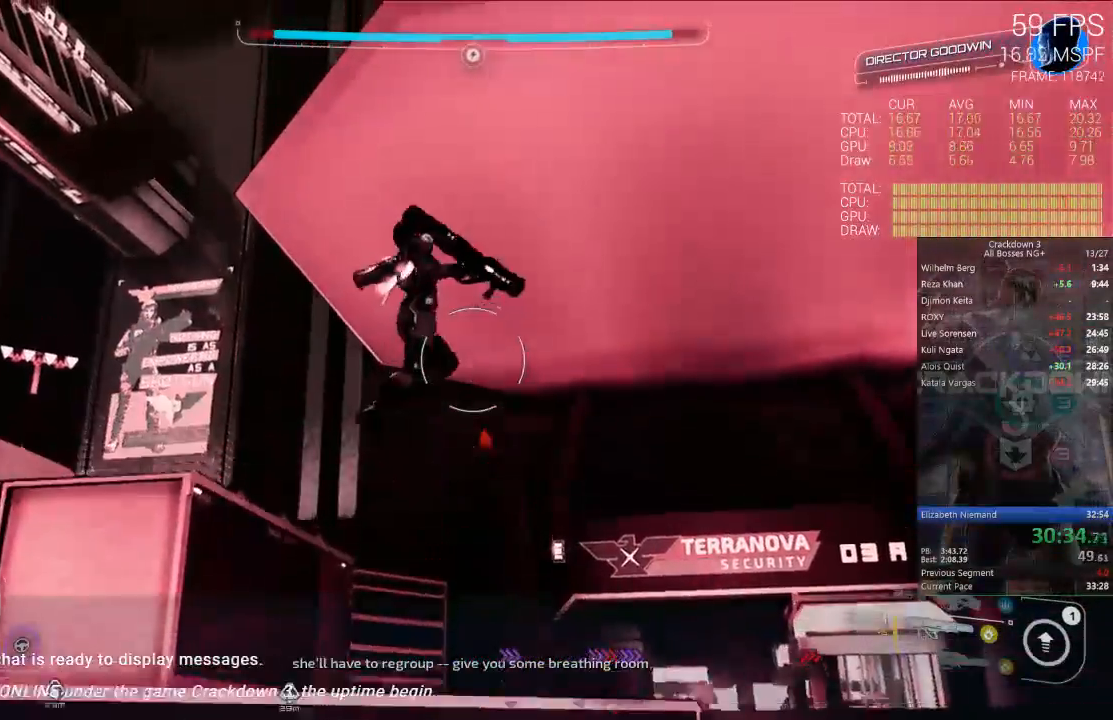
{"dt_ms": 500, "buttons": ["A"], "left_stick": "up-left", "right_stick": "center"}
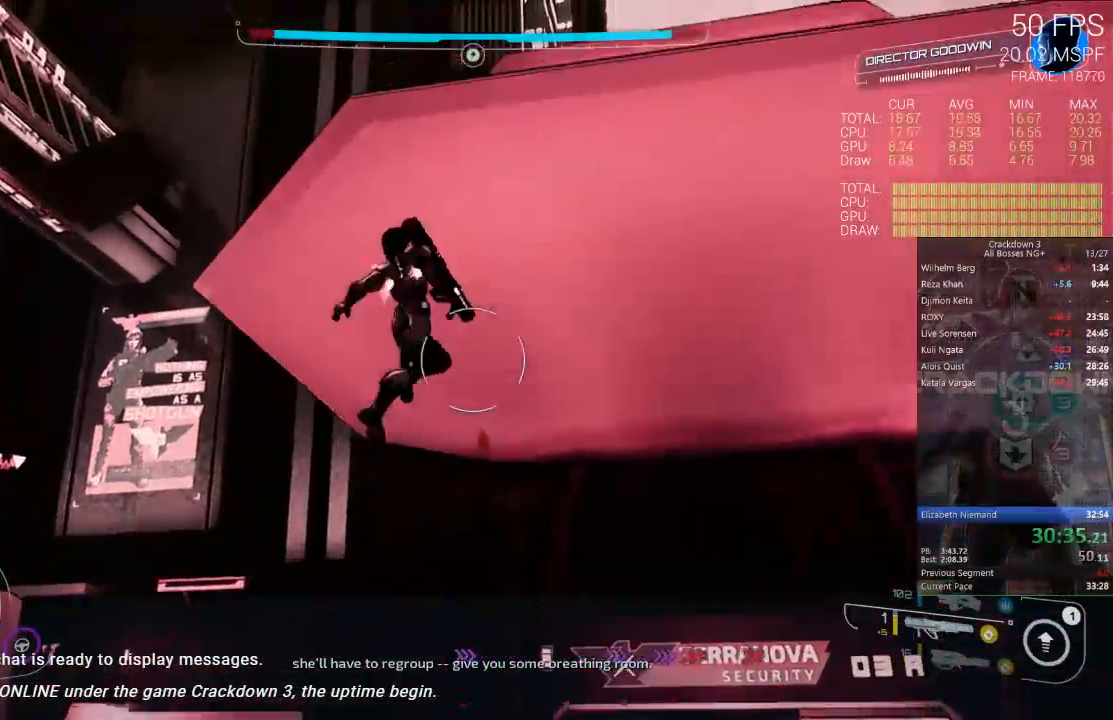
{"dt_ms": 500, "buttons": ["A"], "left_stick": "up", "right_stick": "center", "events": [[117, "left_stick", "up"], [217, "left_stick", "up-right"], [317, "left_stick", "center"], [467, "left_stick", "up"]]}
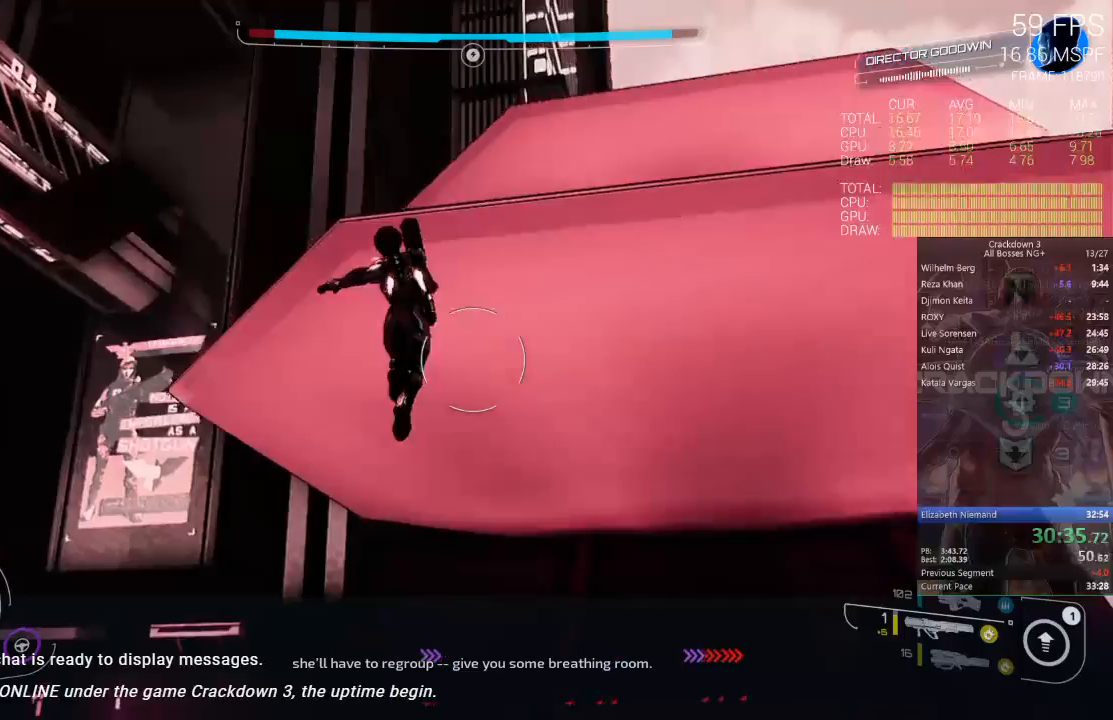
{"dt_ms": 500, "buttons": ["A"], "left_stick": "up", "right_stick": "center", "events": []}
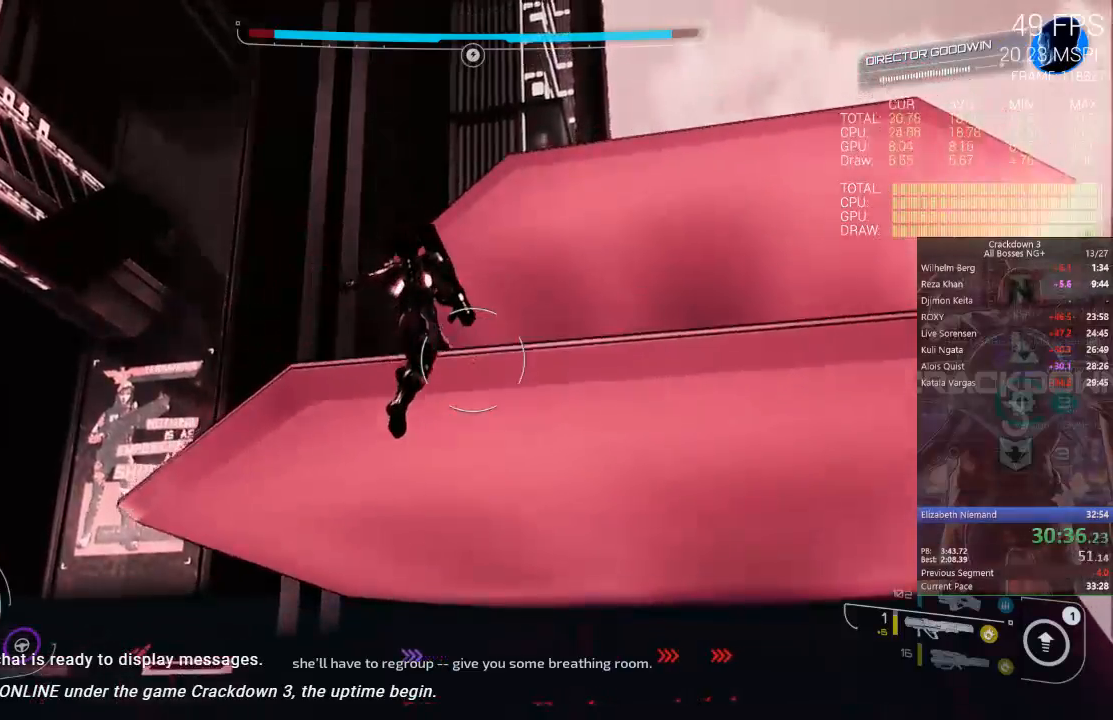
{"dt_ms": 500, "buttons": ["A"], "left_stick": "up", "right_stick": "center", "events": []}
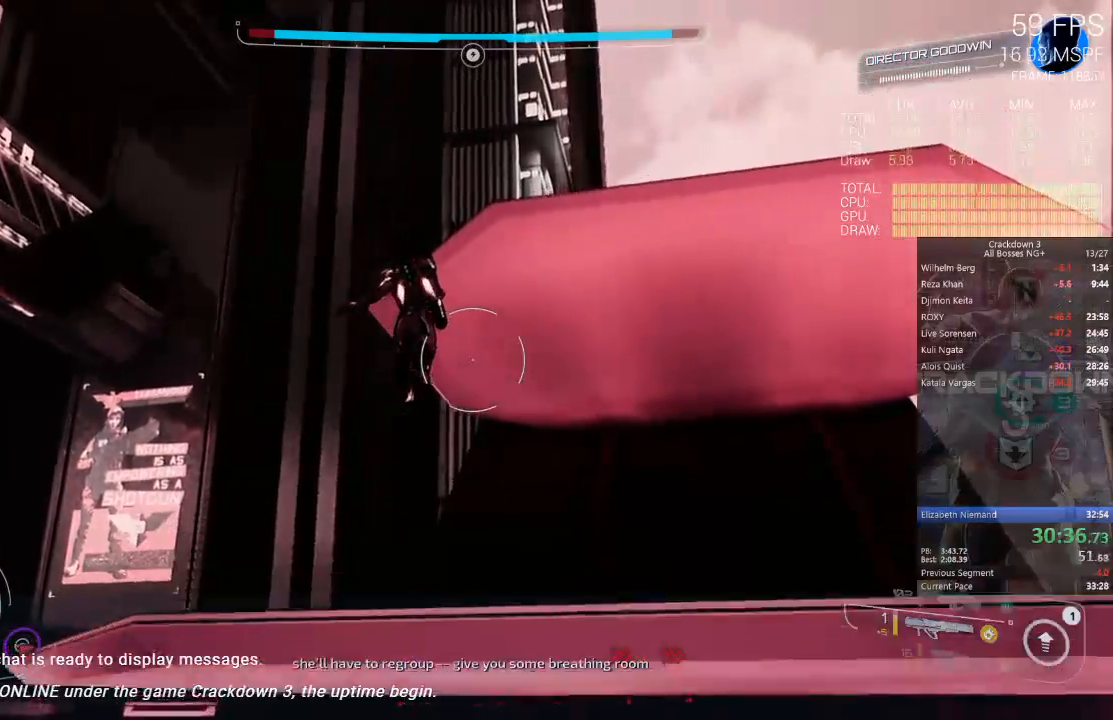
{"dt_ms": 500, "buttons": [], "left_stick": "up-right", "right_stick": "down", "events": [[133, "A", "up"], [133, "L3", "down"], [200, "left_stick", "up-right"], [267, "L3", "up"], [333, "right_stick", "down"]]}
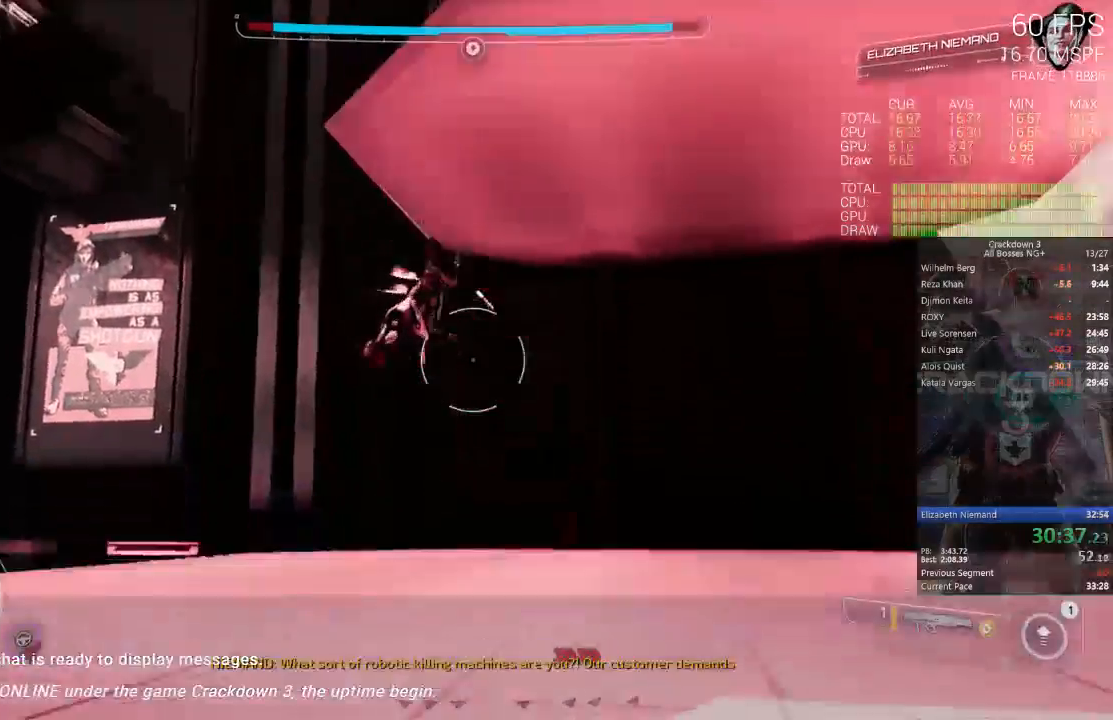
{"dt_ms": 1000, "buttons": [], "left_stick": "down", "right_stick": "center"}
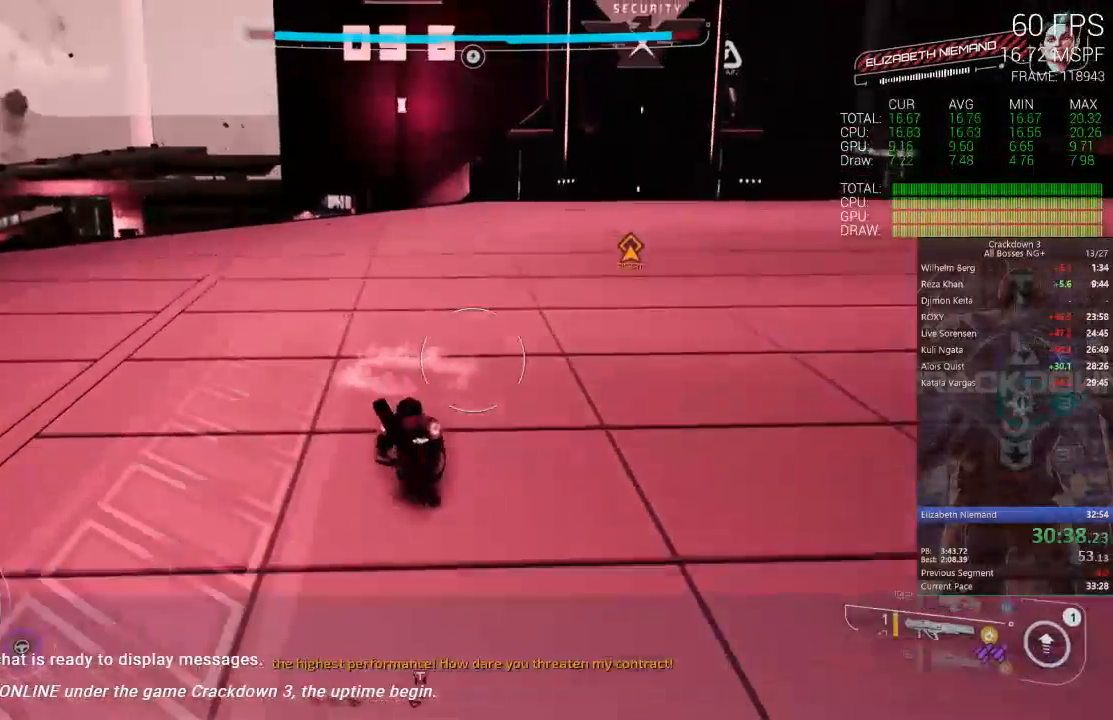
{"dt_ms": 500, "buttons": [], "left_stick": "up", "right_stick": "center", "events": [[217, "left_stick", "up"], [250, "R1", "down"], [350, "R1", "up"]]}
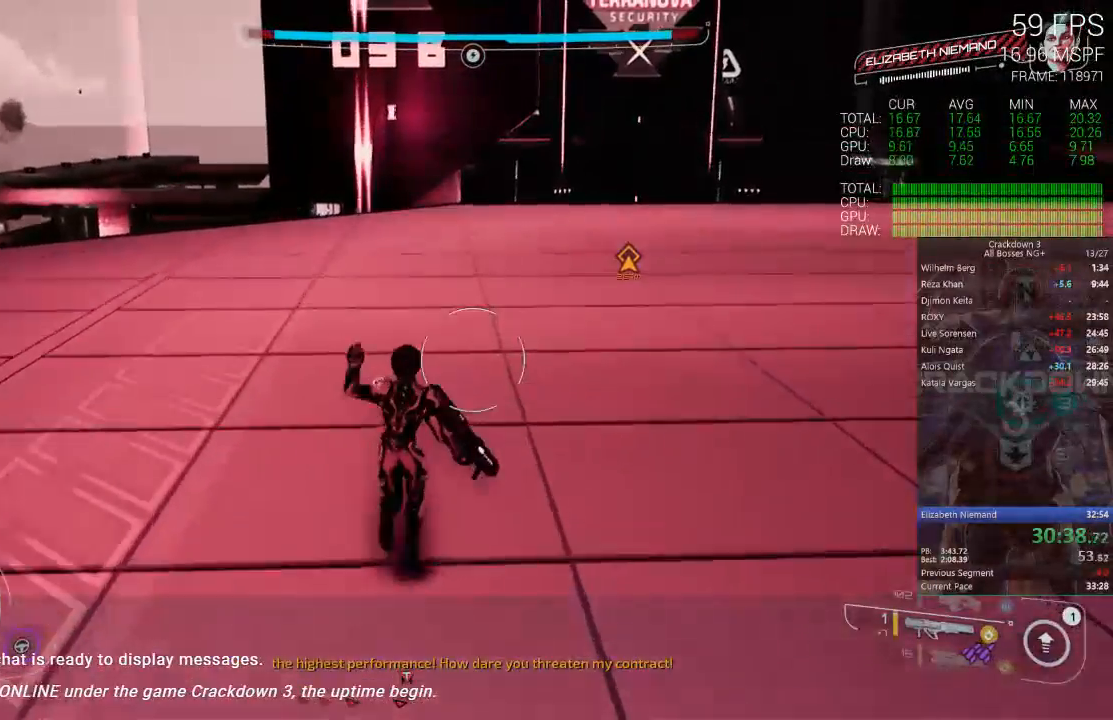
{"dt_ms": 500, "buttons": ["L3"], "left_stick": "up", "right_stick": "center", "events": [[367, "L3", "down"]]}
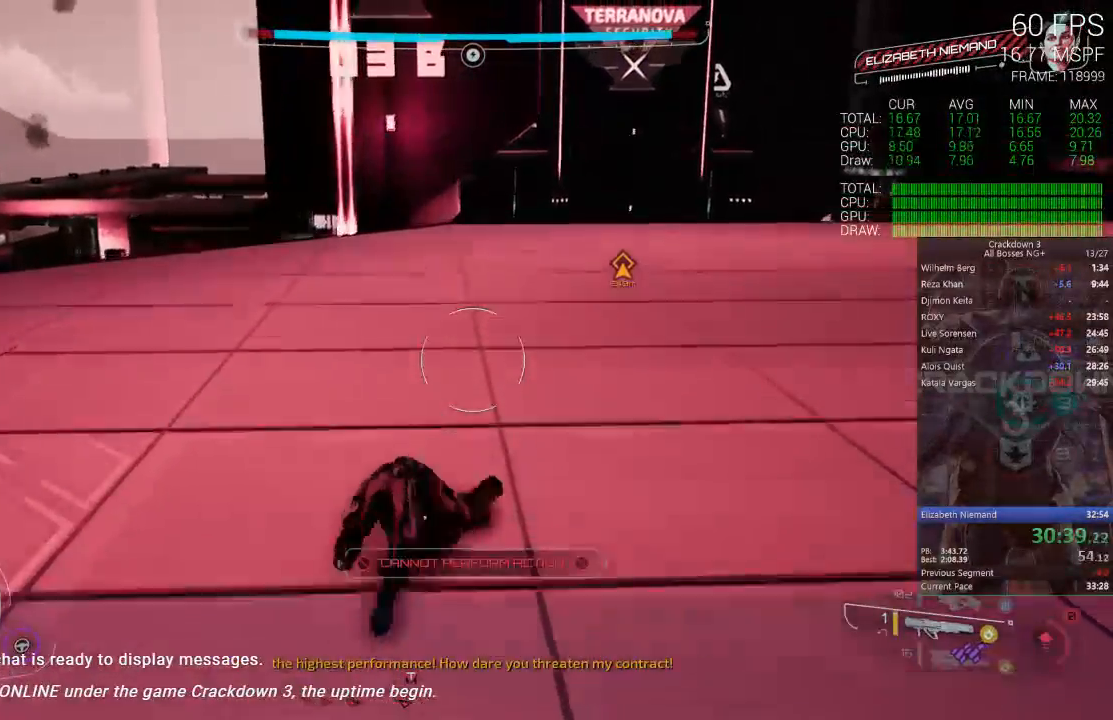
{"dt_ms": 500, "buttons": [], "left_stick": "up", "right_stick": "up", "events": [[33, "L3", "up"], [150, "right_stick", "up"]]}